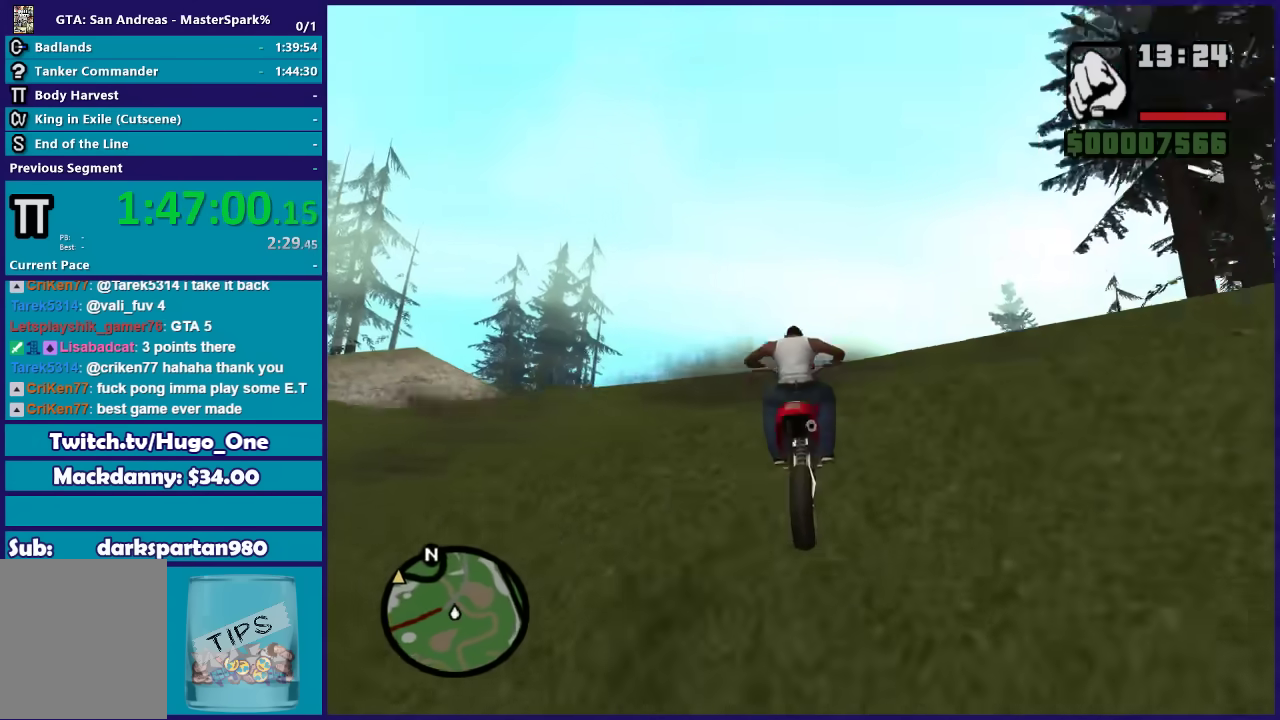
Gameplay with a controller (Xbox layout); each line is a JSON object with the inputs held at the frame after it. "button_events" lists button changes between this image and that frame as [ms after this image, input, new state], when the widget could be followed in between (sticks are given only as held states).
{"buttons": ["R2"], "left_stick": "up-right", "right_stick": "down-left", "button_events": []}
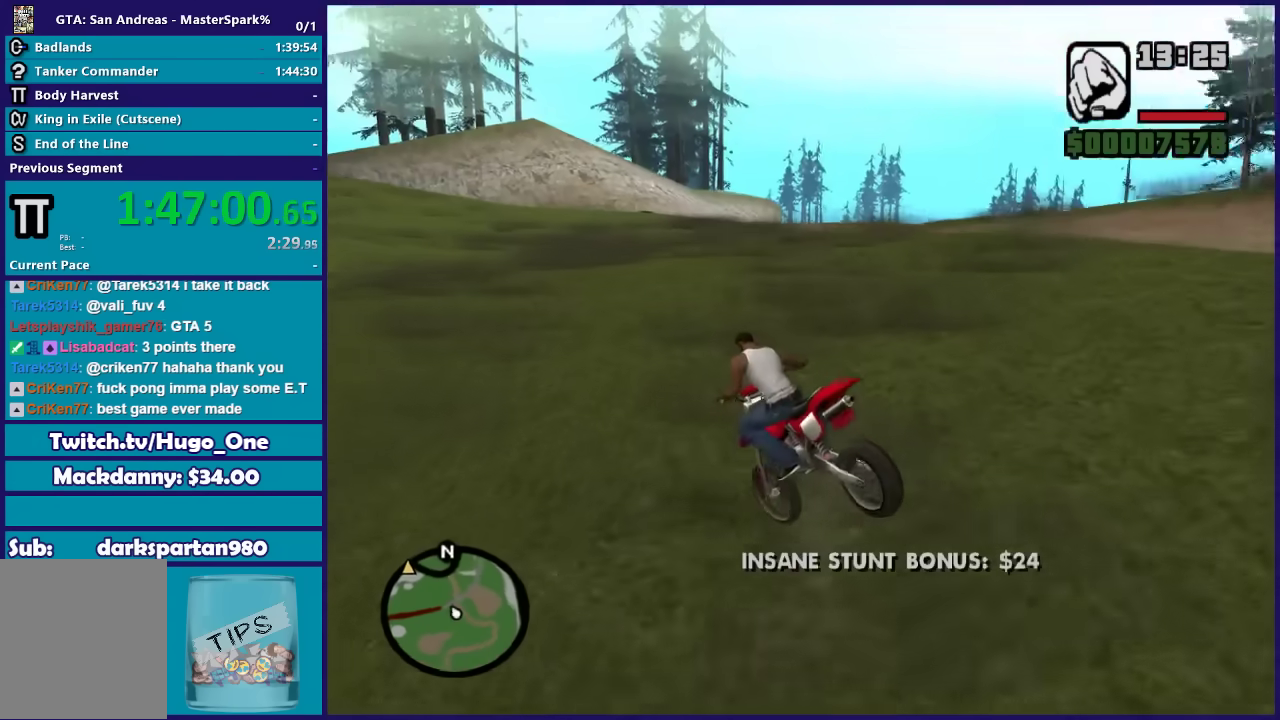
{"buttons": ["R2"], "left_stick": "up-right", "right_stick": "down-right", "button_events": []}
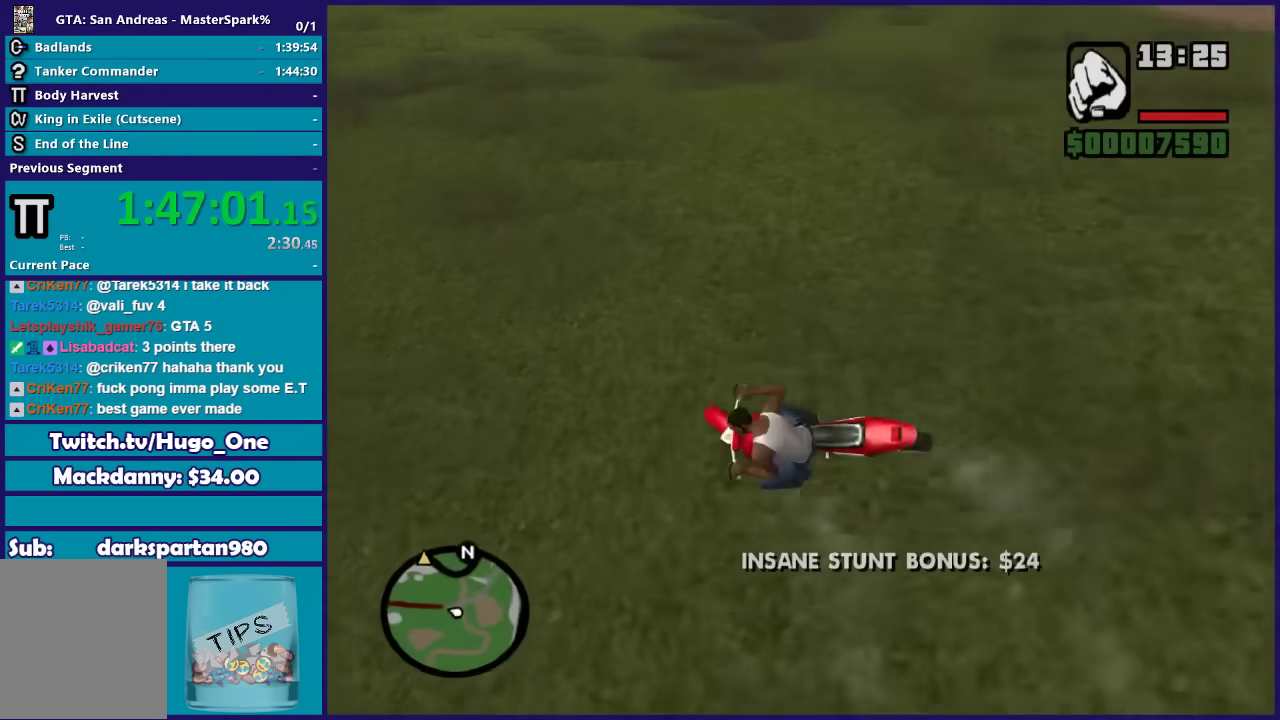
{"buttons": ["R2"], "left_stick": "up-right", "right_stick": "down-right", "button_events": []}
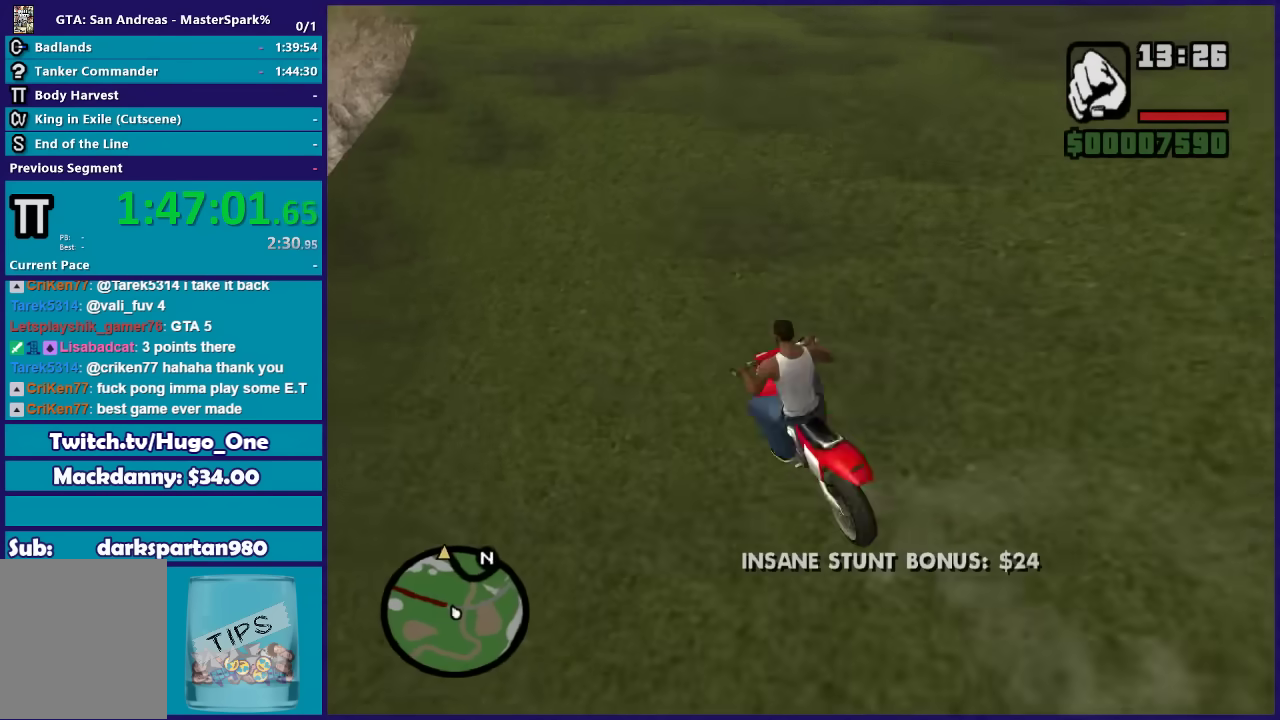
{"buttons": ["R2"], "left_stick": "up-right", "right_stick": "right", "button_events": []}
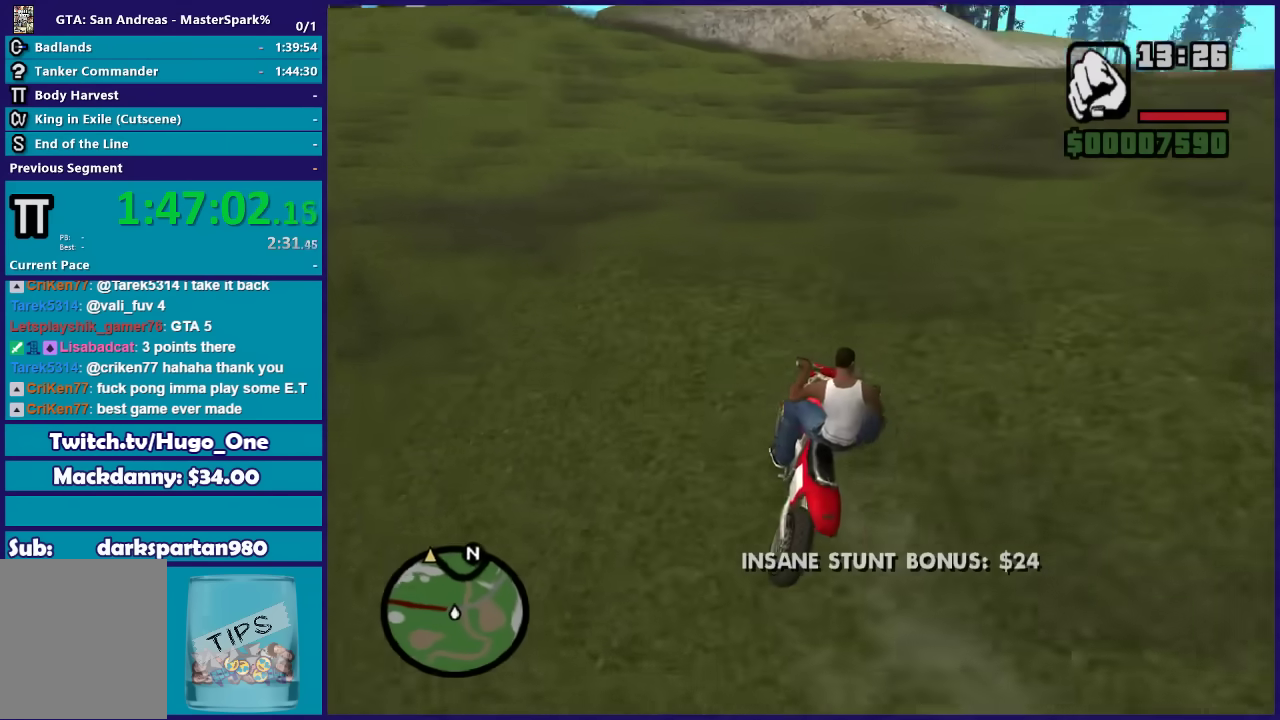
{"buttons": ["R2"], "left_stick": "up", "right_stick": "down-right", "button_events": []}
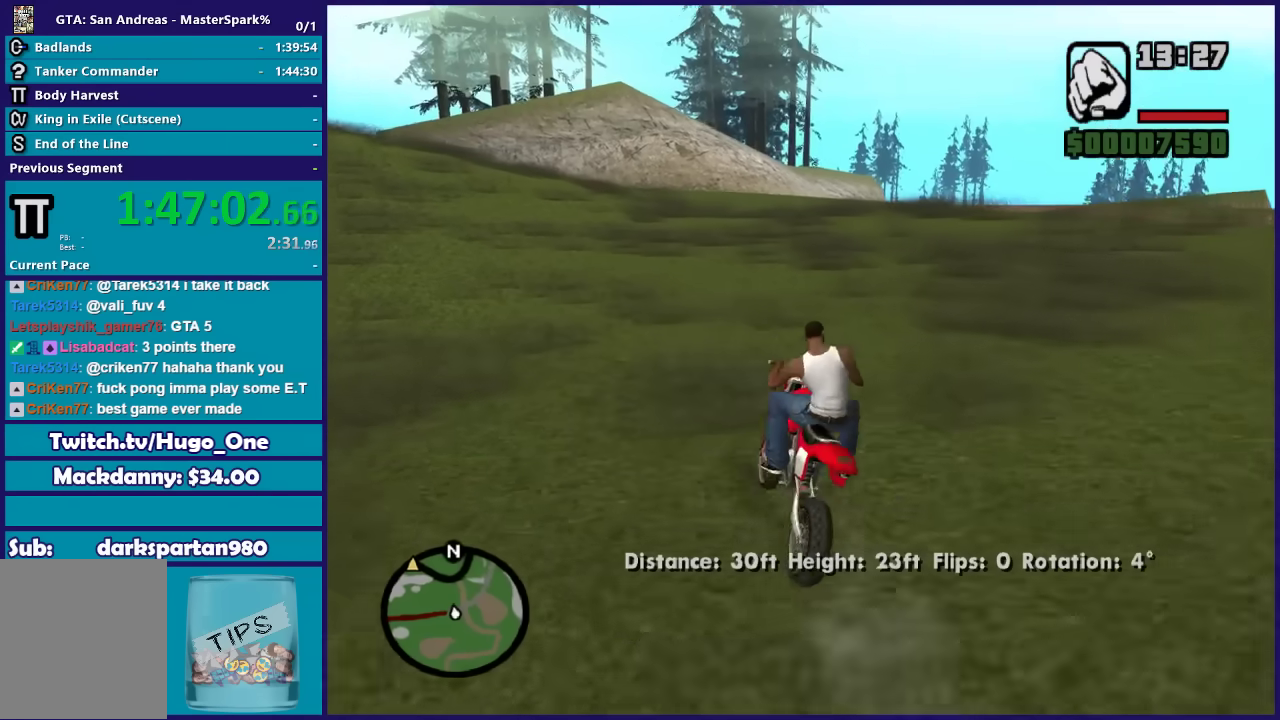
{"buttons": ["R2"], "left_stick": "up", "right_stick": "down", "button_events": []}
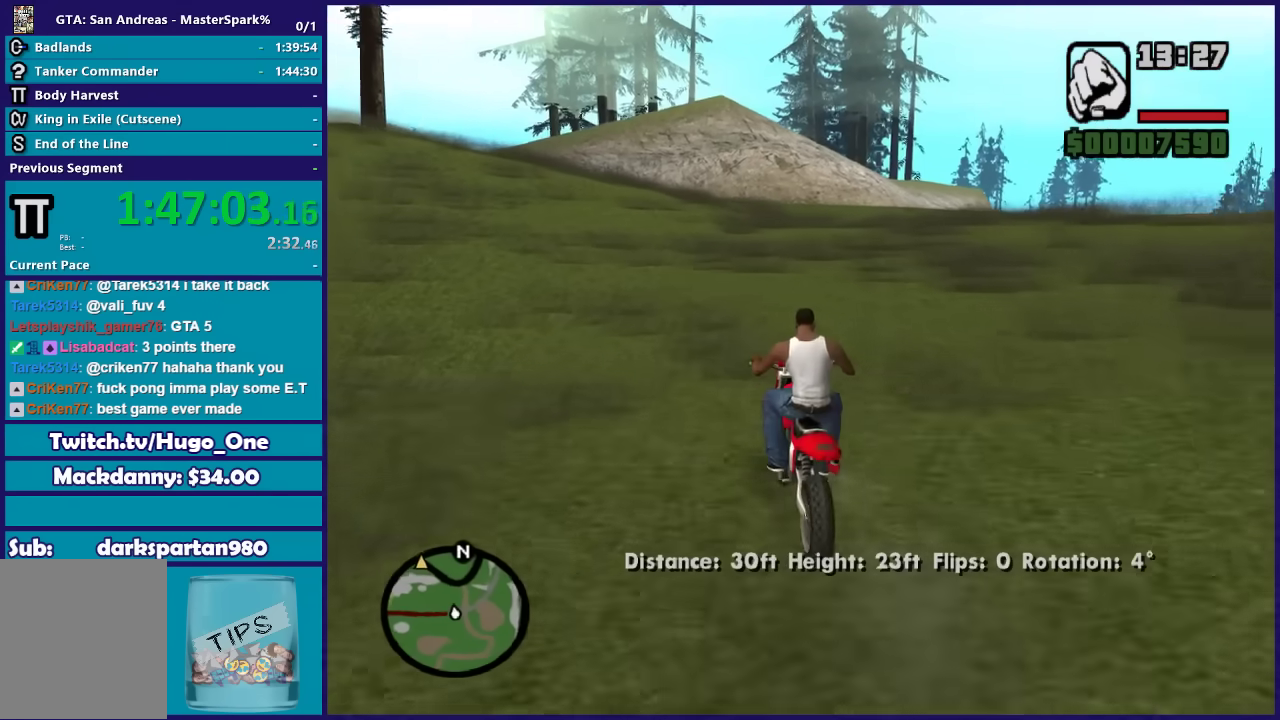
{"buttons": ["R2"], "left_stick": "center", "right_stick": "down", "button_events": []}
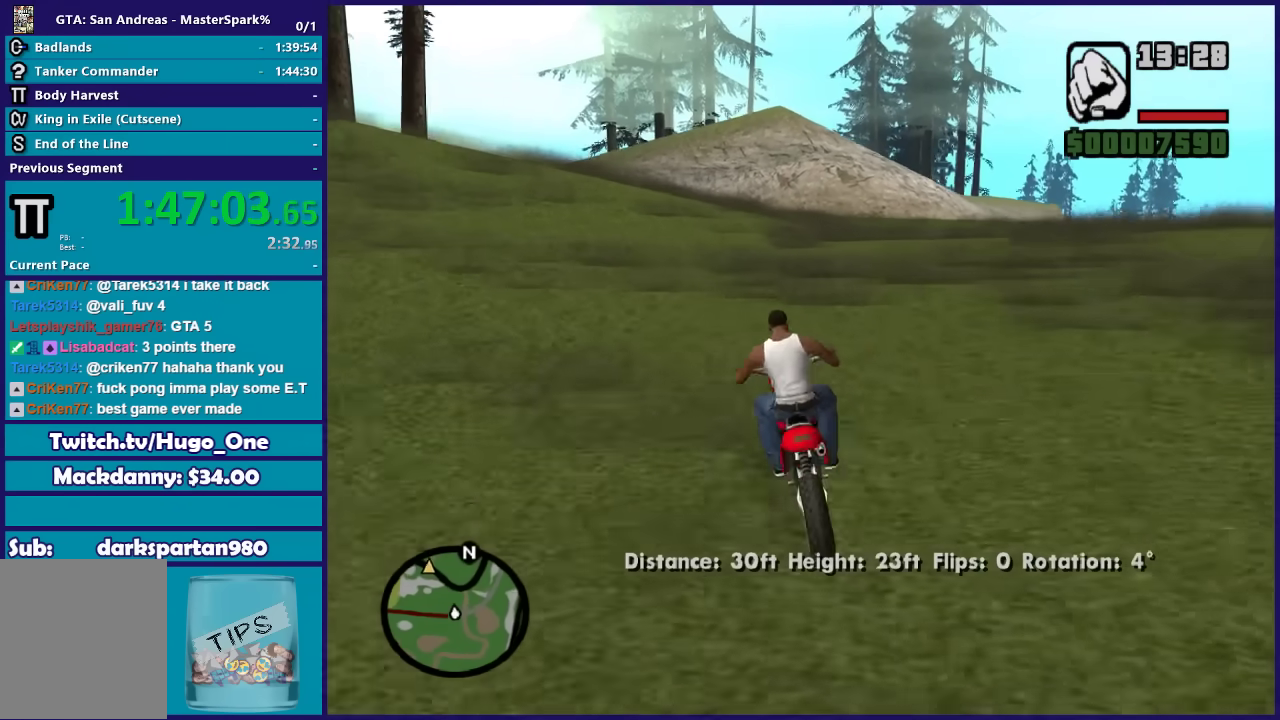
{"buttons": ["R2"], "left_stick": "up", "right_stick": "down", "button_events": []}
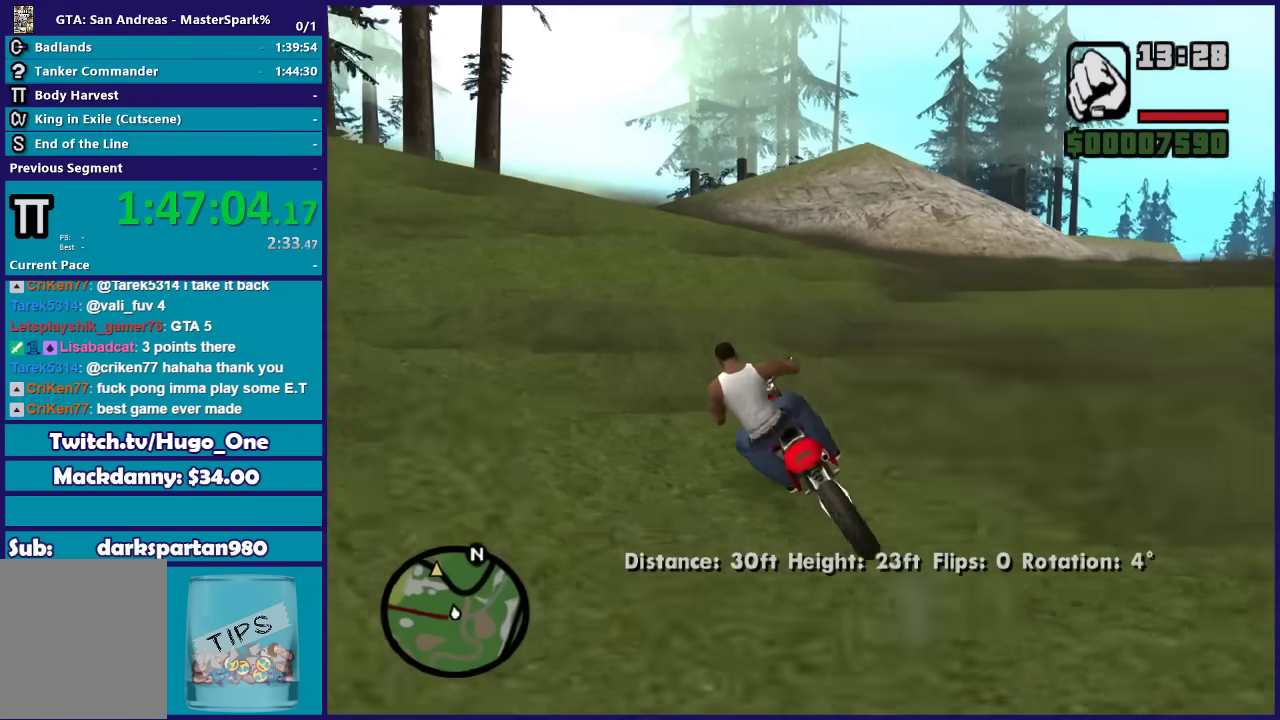
{"buttons": ["R2"], "left_stick": "up", "right_stick": "down", "button_events": []}
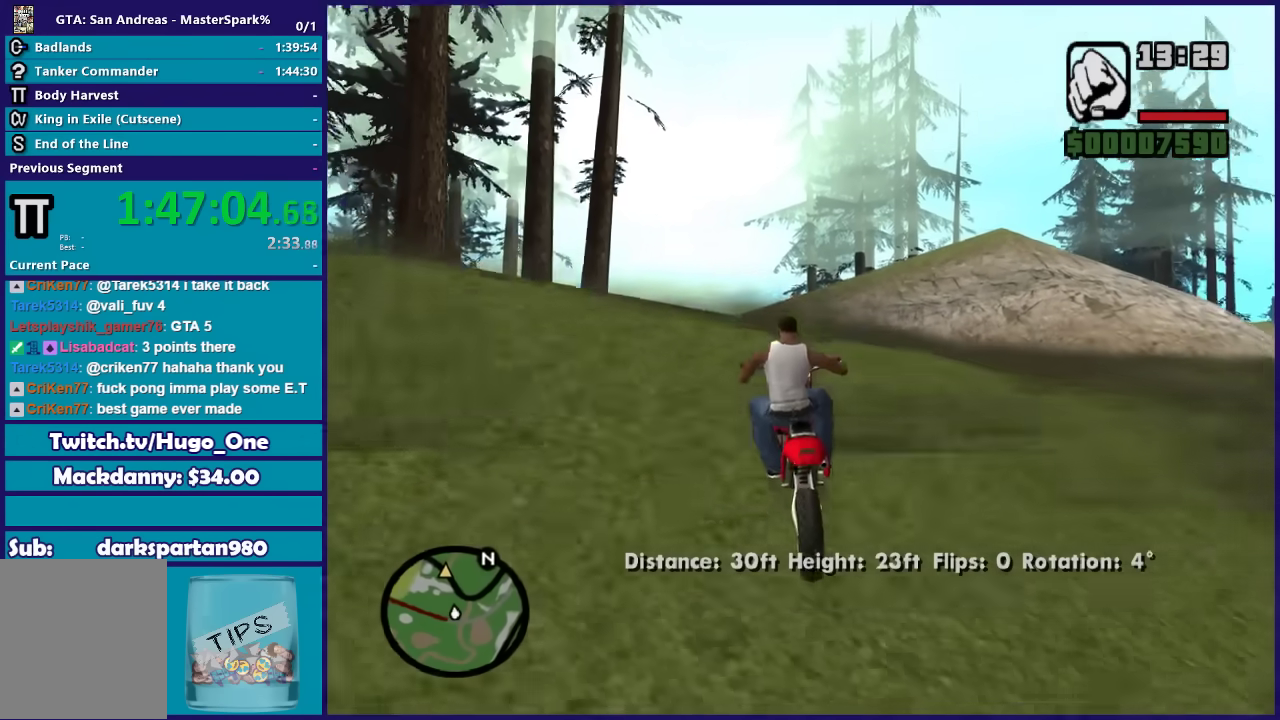
{"buttons": ["R2"], "left_stick": "center", "right_stick": "down-left", "button_events": []}
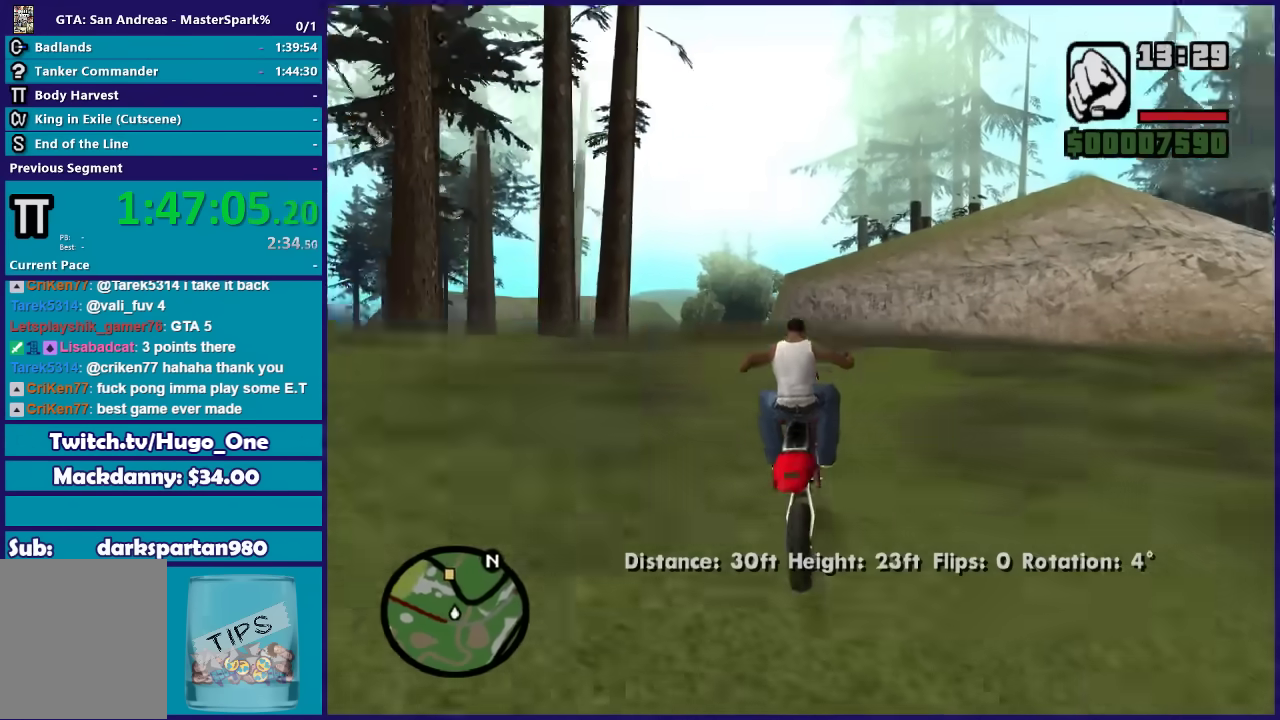
{"buttons": ["R2"], "left_stick": "up-left", "right_stick": "down-left", "button_events": []}
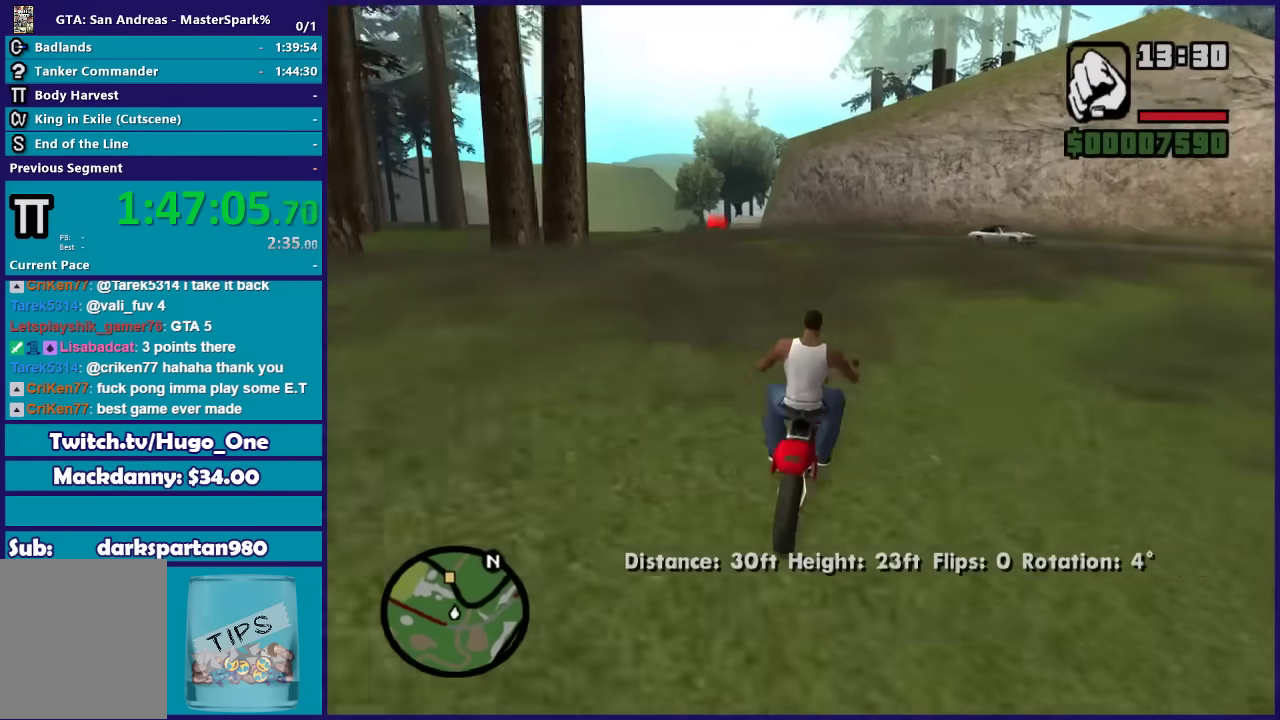
{"buttons": ["R2"], "left_stick": "up-left", "right_stick": "down-left", "button_events": []}
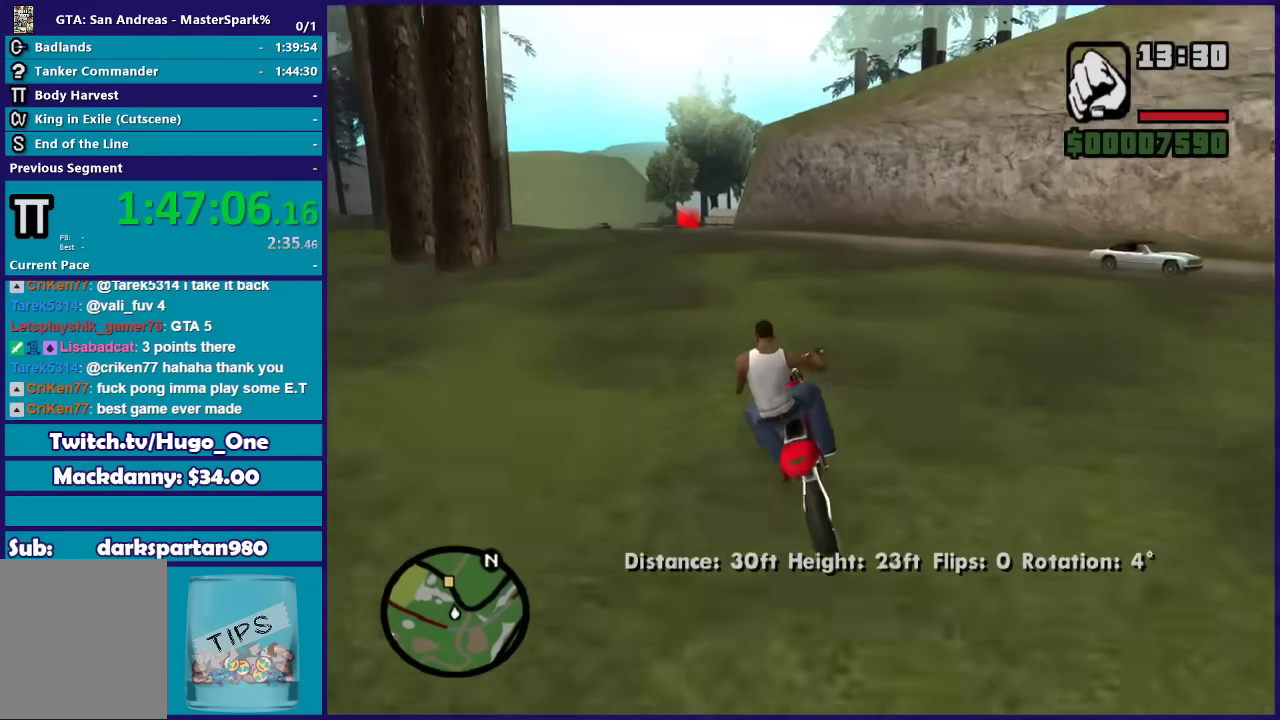
{"buttons": ["R2"], "left_stick": "up-left", "right_stick": "down-left", "button_events": []}
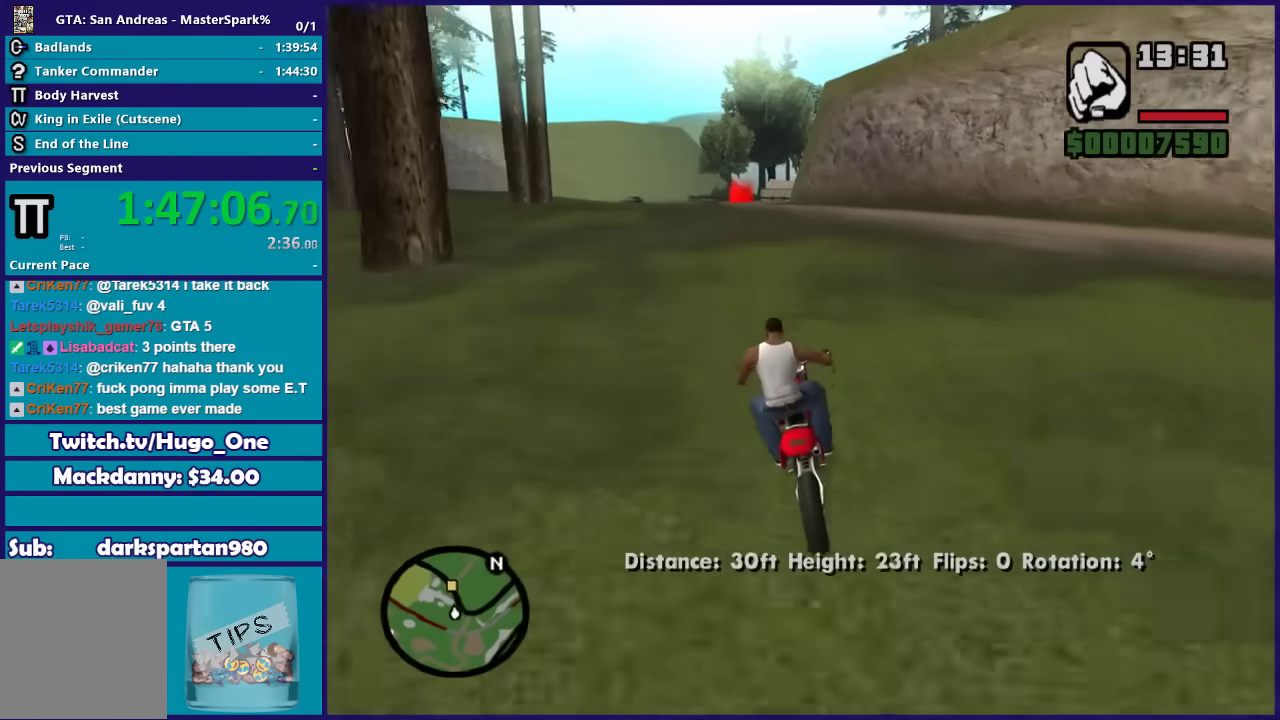
{"buttons": ["R2"], "left_stick": "up-left", "right_stick": "down-left", "button_events": []}
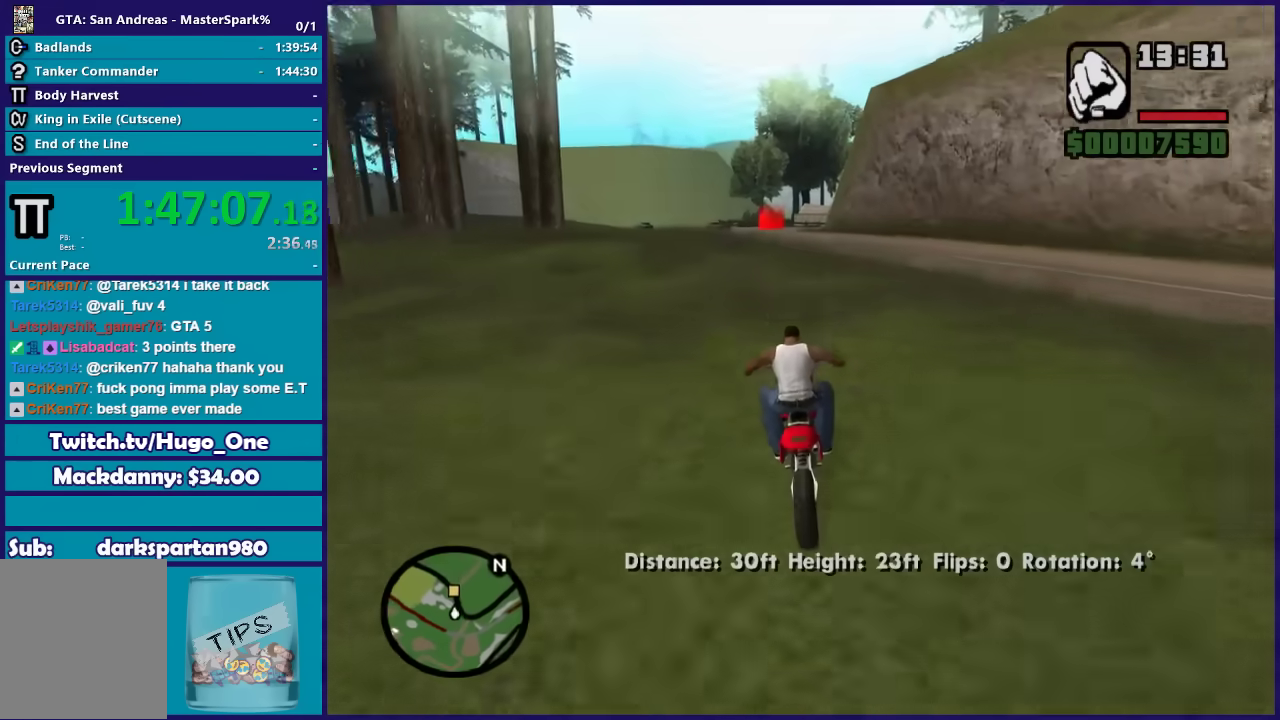
{"buttons": ["R2"], "left_stick": "up-left", "right_stick": "down", "button_events": []}
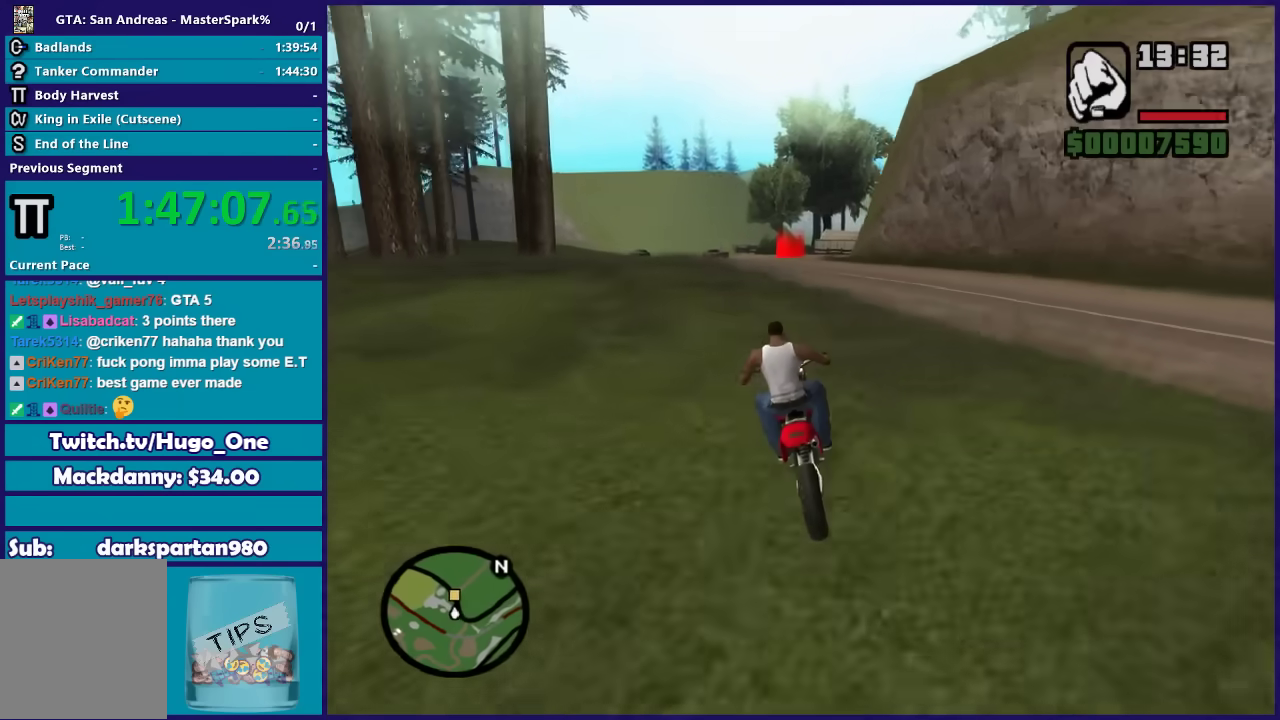
{"buttons": ["R2"], "left_stick": "up-left", "right_stick": "down", "button_events": []}
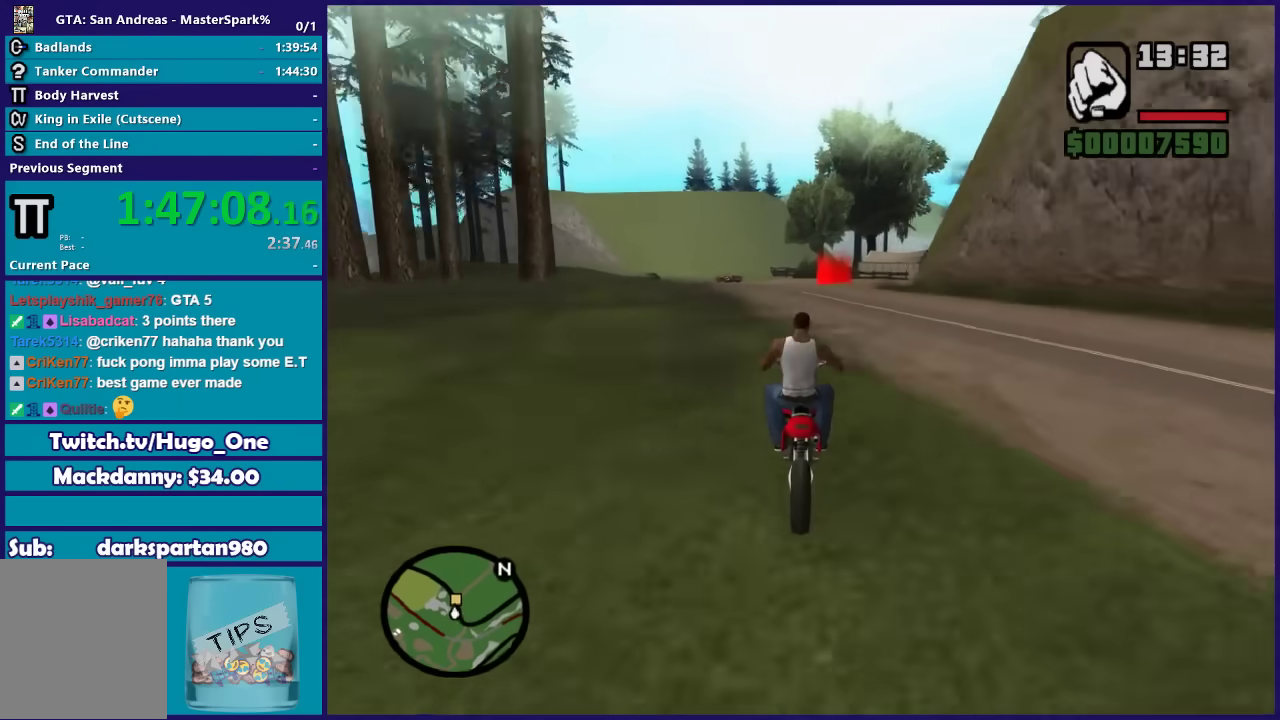
{"buttons": ["R2"], "left_stick": "center", "right_stick": "down-right", "button_events": []}
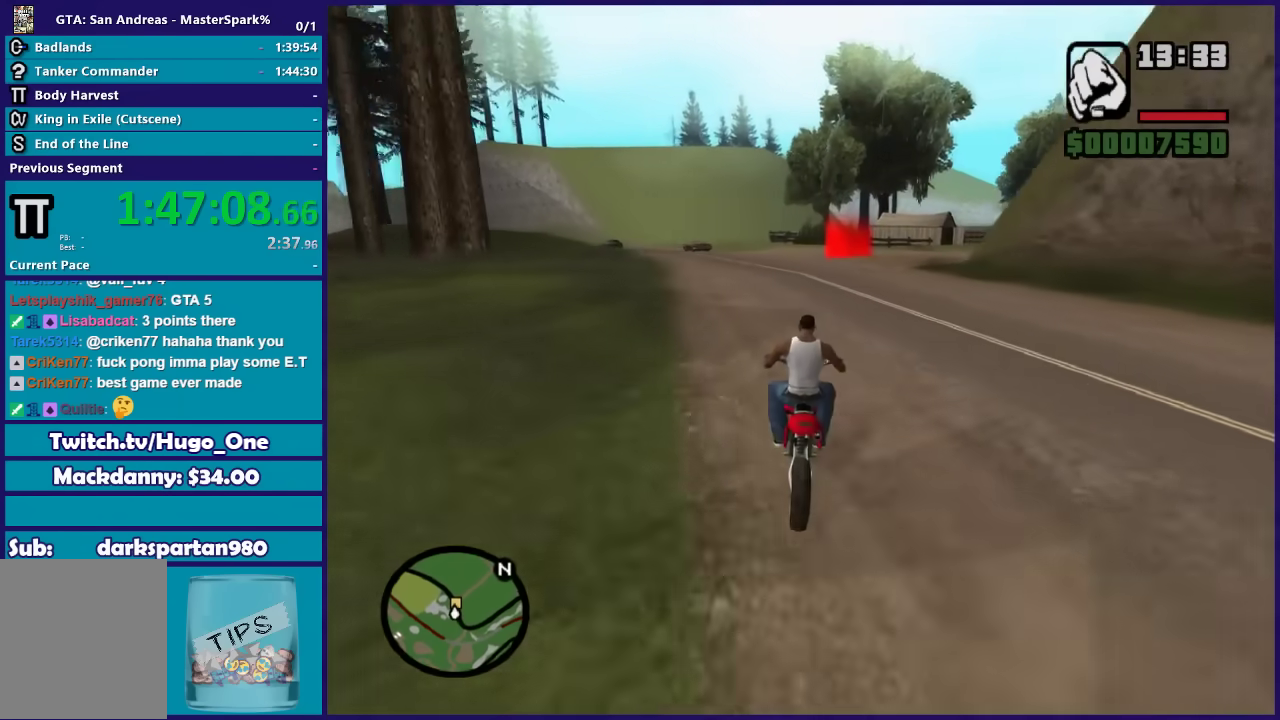
{"buttons": ["R2"], "left_stick": "right", "right_stick": "down-right", "button_events": []}
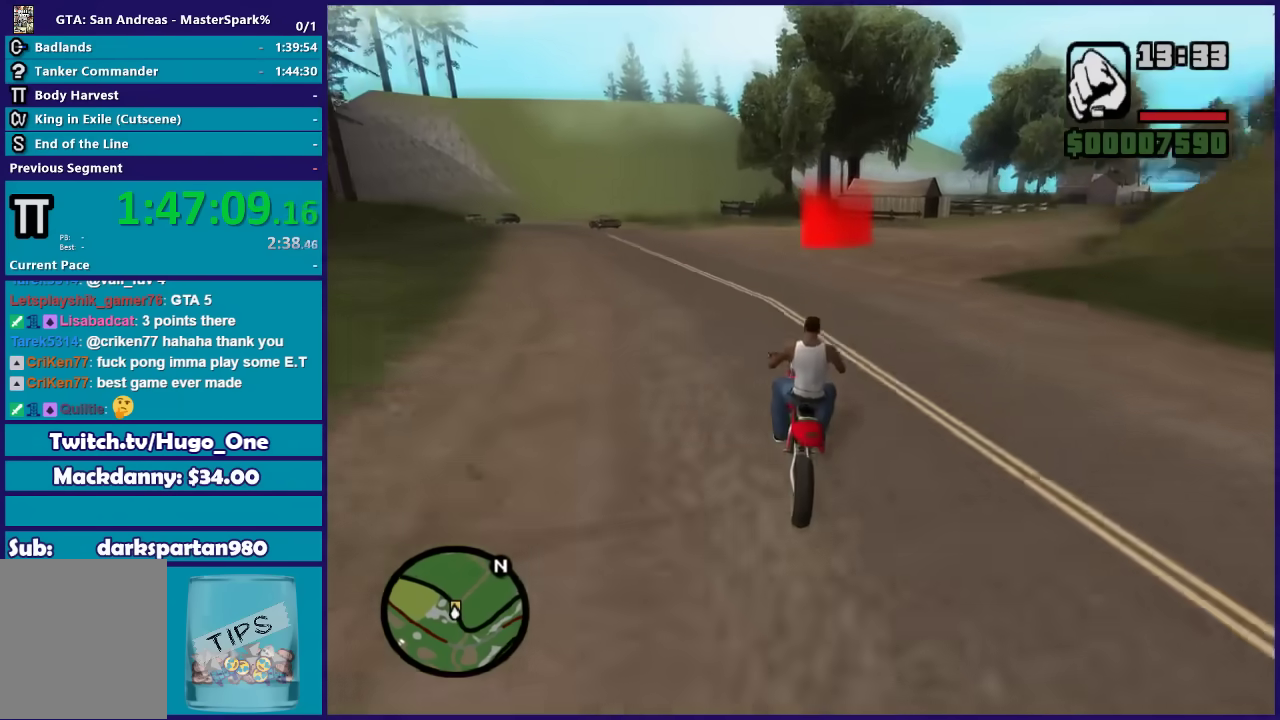
{"buttons": ["L2"], "left_stick": "up-right", "right_stick": "down-right", "button_events": [[133, "R2", "up"], [200, "L2", "down"], [400, "L2", "up"], [500, "L2", "down"]]}
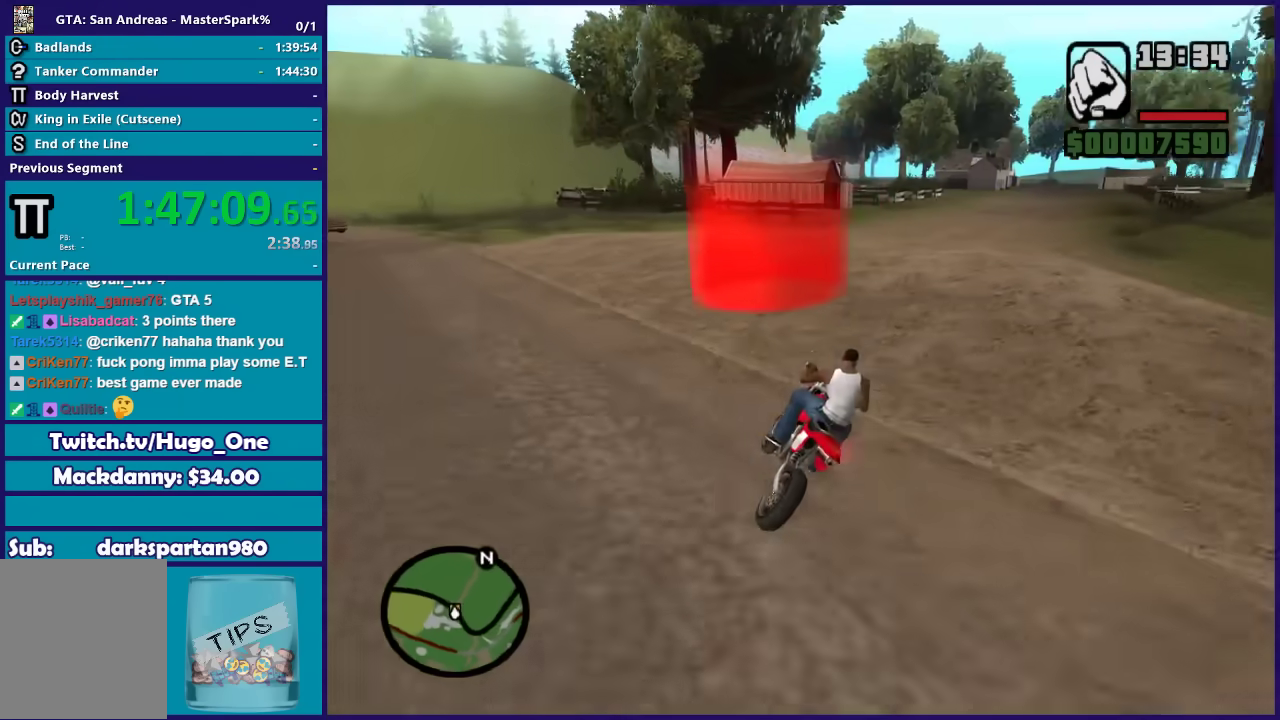
{"buttons": [], "left_stick": "center", "right_stick": "center", "button_events": [[134, "L2", "up"], [367, "A", "down"], [467, "A", "up"]]}
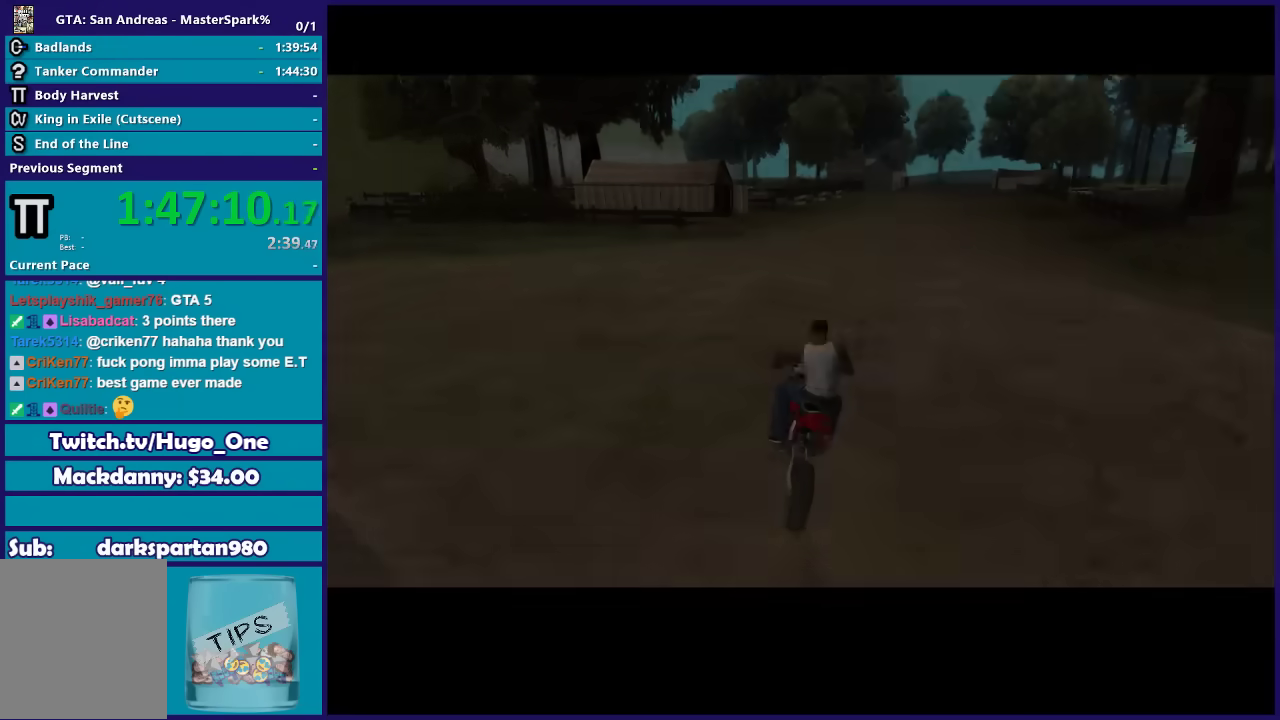
{"buttons": ["A"], "left_stick": "center", "right_stick": "center", "button_events": [[33, "A", "down"], [167, "A", "up"], [233, "A", "down"], [333, "A", "up"], [433, "A", "down"]]}
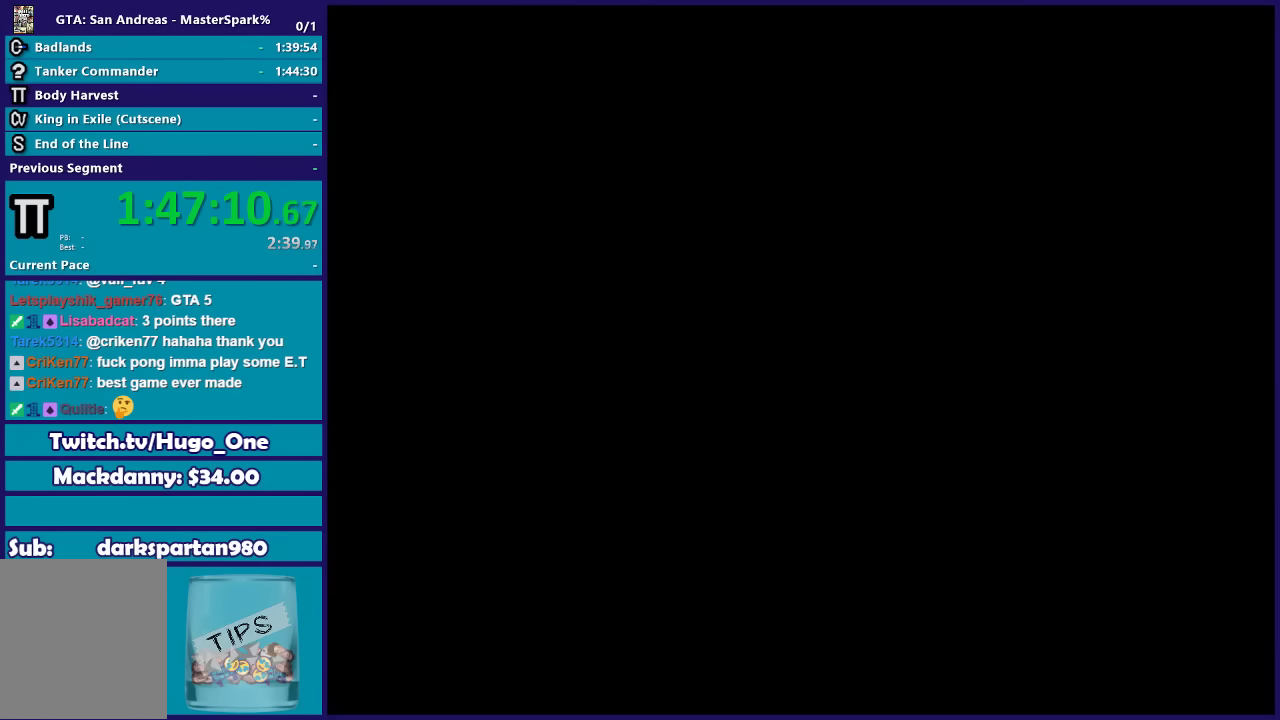
{"buttons": ["A"], "left_stick": "center", "right_stick": "center", "button_events": [[34, "A", "up"], [134, "A", "down"], [200, "A", "up"], [301, "A", "down"], [401, "A", "up"], [501, "A", "down"]]}
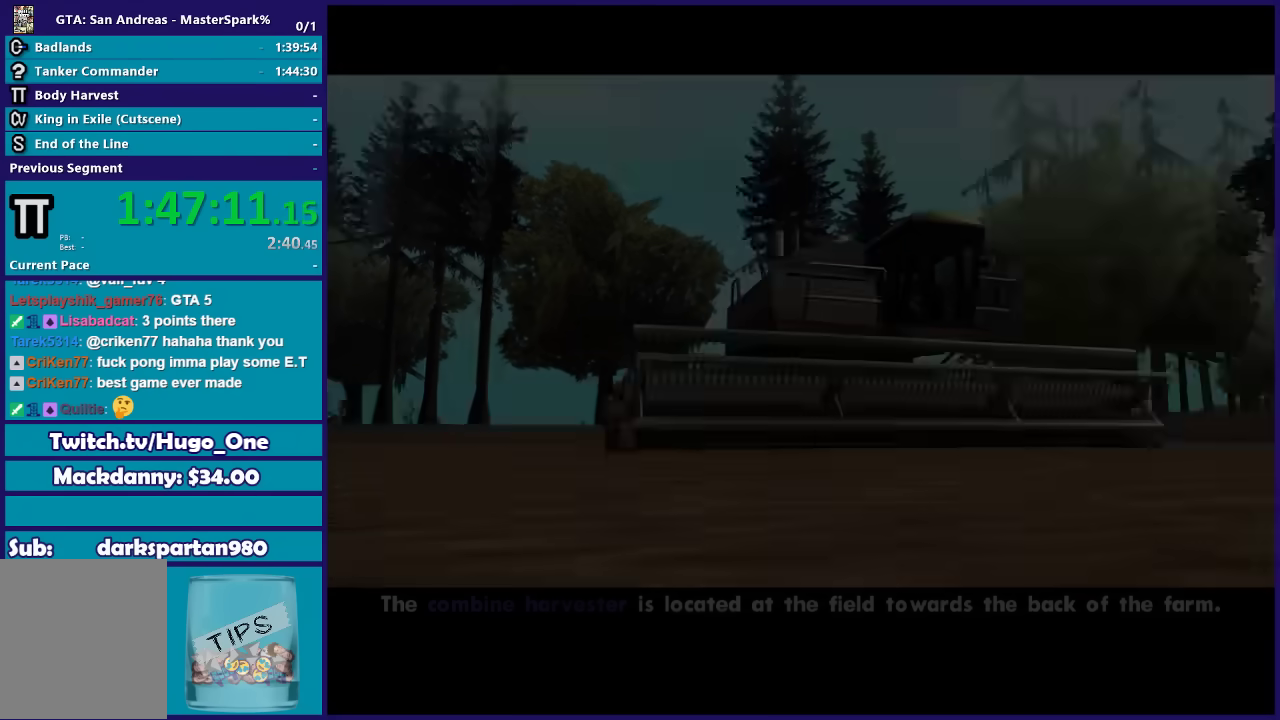
{"buttons": ["R2"], "left_stick": "center", "right_stick": "center", "button_events": [[100, "A", "up"], [167, "A", "down"], [267, "A", "up"], [267, "R2", "down"], [367, "A", "down"], [434, "A", "up"]]}
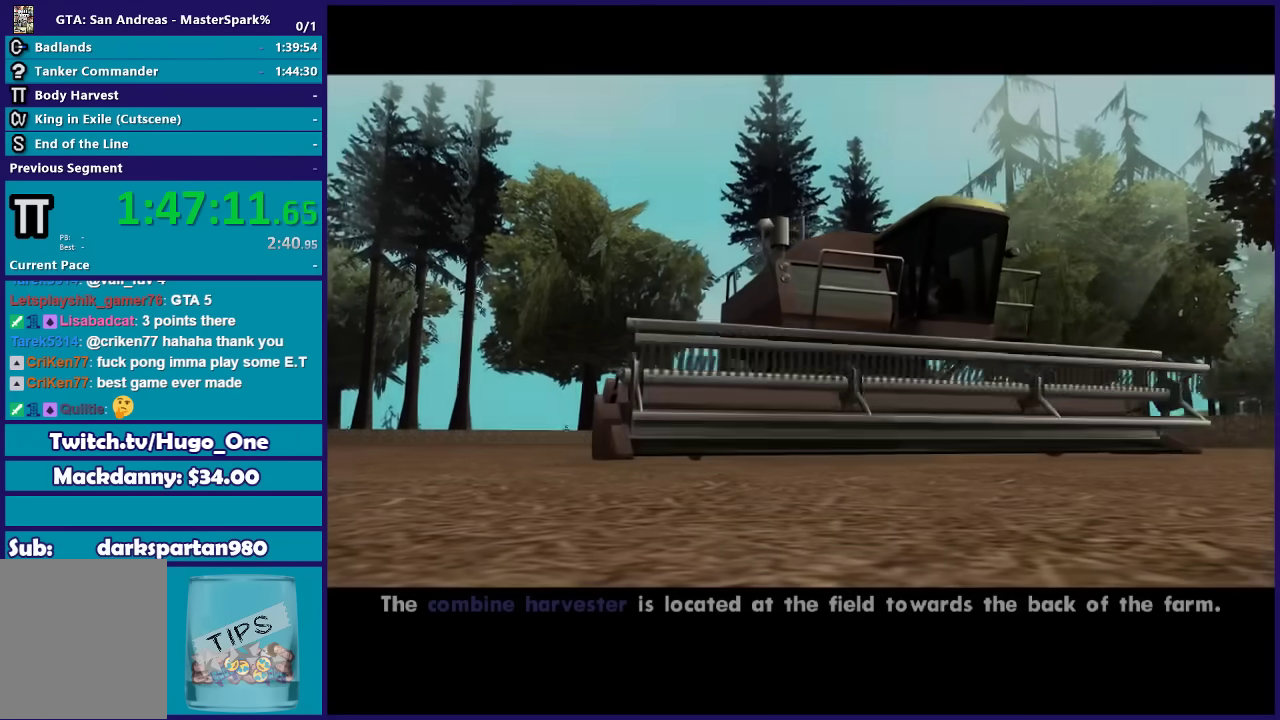
{"buttons": ["R2"], "left_stick": "center", "right_stick": "center", "button_events": [[34, "A", "down"], [134, "A", "up"], [200, "A", "down"], [301, "A", "up"], [401, "A", "down"], [501, "A", "up"]]}
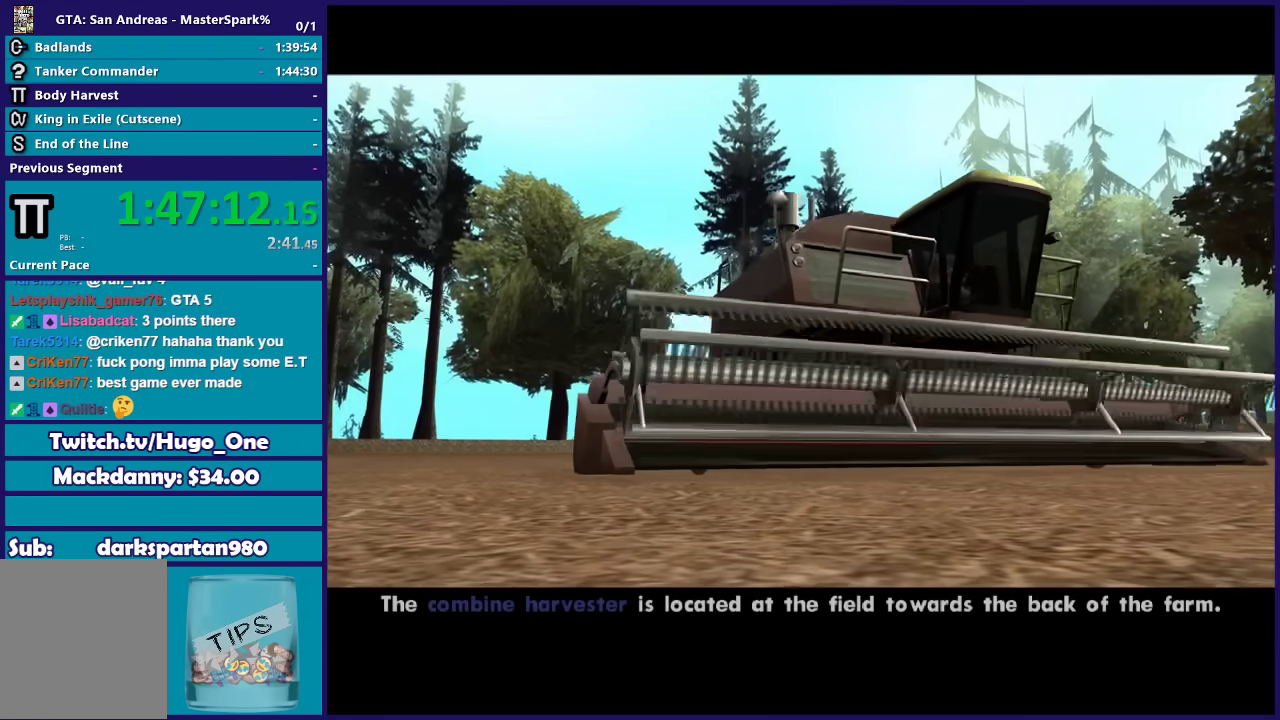
{"buttons": ["A", "R2"], "left_stick": "up-left", "right_stick": "center", "button_events": [[66, "A", "down"], [200, "A", "up"], [300, "A", "down"], [367, "A", "up"], [467, "A", "down"]]}
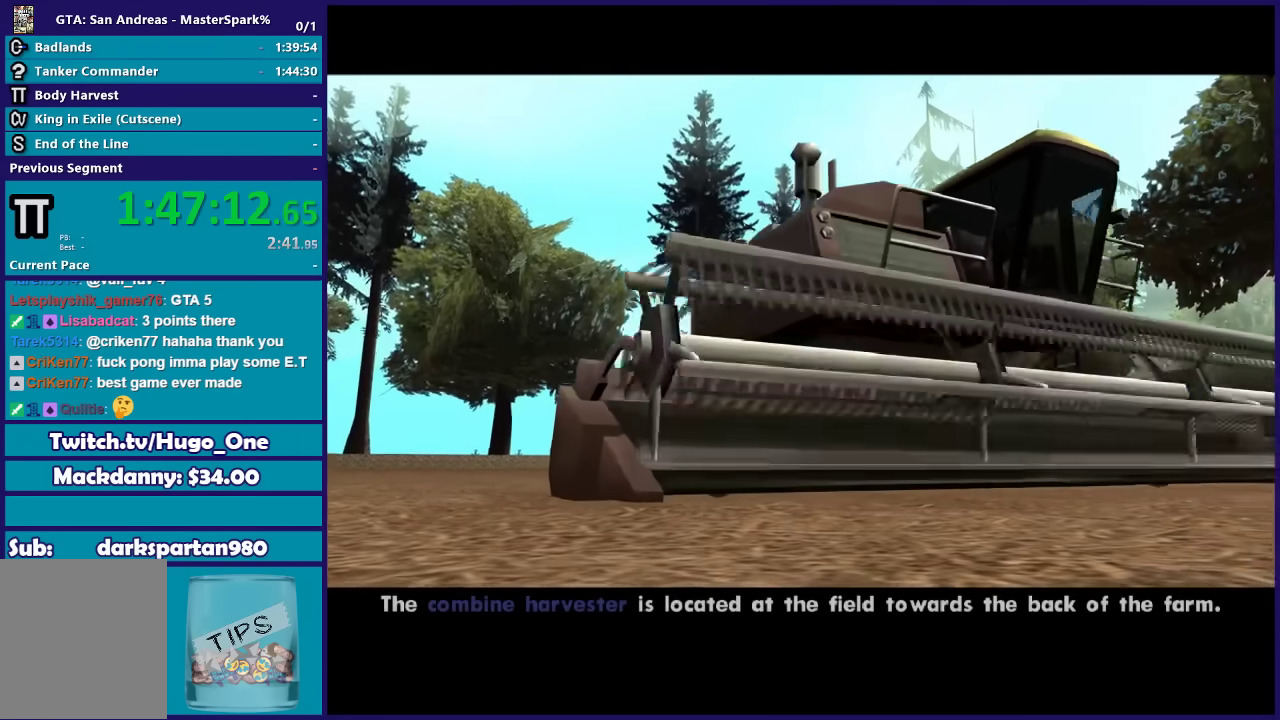
{"buttons": ["R2"], "left_stick": "center", "right_stick": "center", "button_events": [[67, "A", "up"], [167, "A", "down"], [267, "A", "up"], [367, "A", "down"], [467, "A", "up"]]}
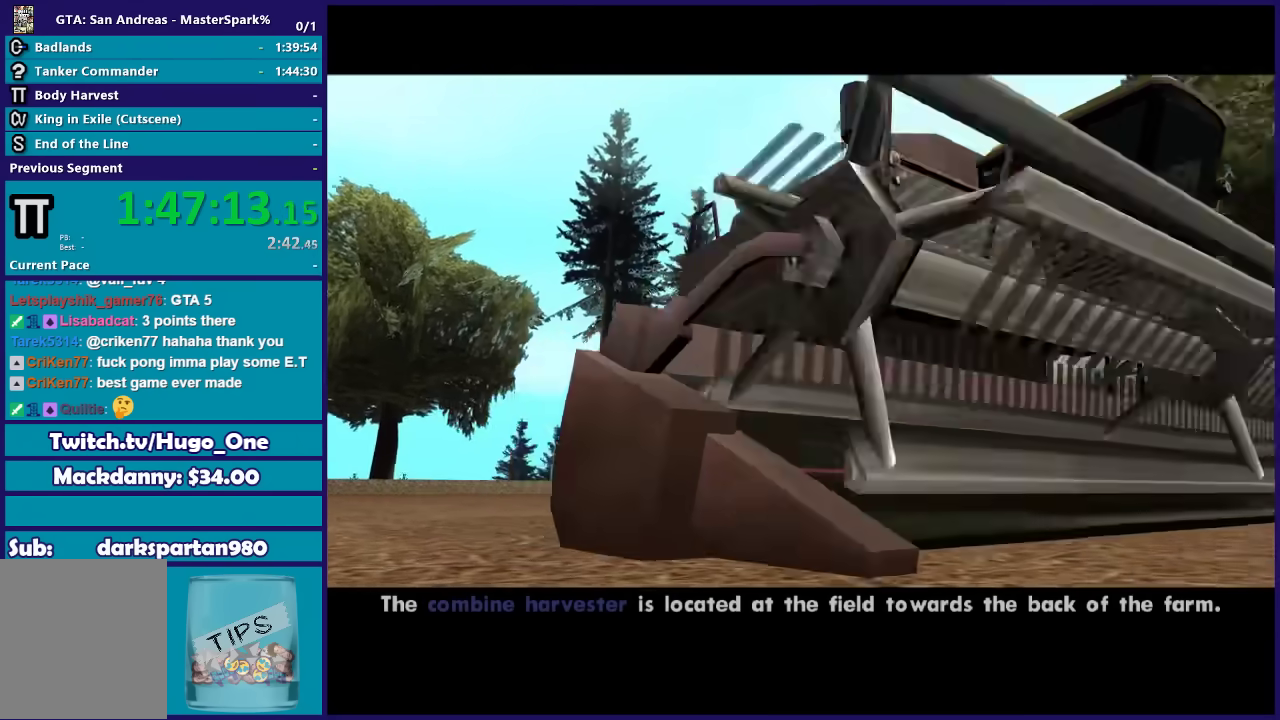
{"buttons": ["R2"], "left_stick": "center", "right_stick": "center", "button_events": [[33, "A", "down"], [133, "A", "up"], [200, "A", "down"], [300, "A", "up"], [400, "A", "down"], [500, "A", "up"]]}